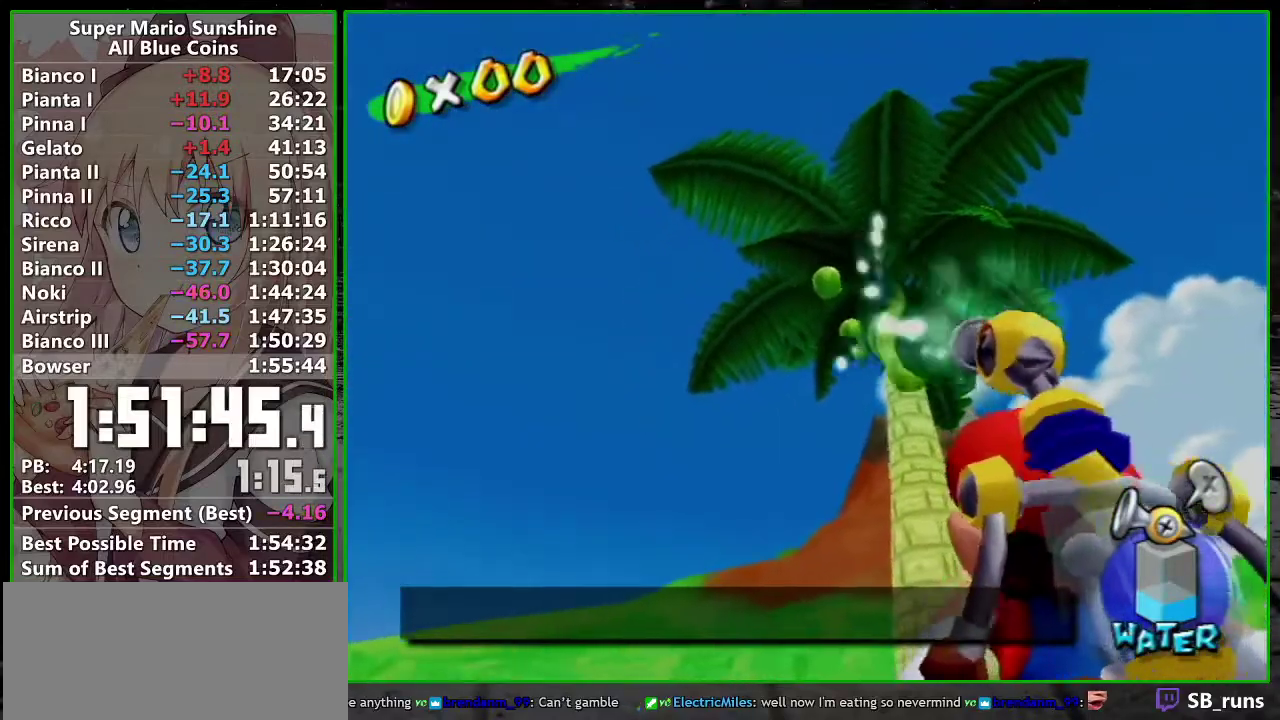
Gameplay with a controller (Nintendo layout); each line is a JSON object with the inputs held at the frame after it. "events" lists button and stick changes between this image and that frame as [ms after this image, input, new state], when the widget could be followed in between. Not read: L3 R3.
{"buttons": [], "left_stick": "center", "right_stick": "center", "events": []}
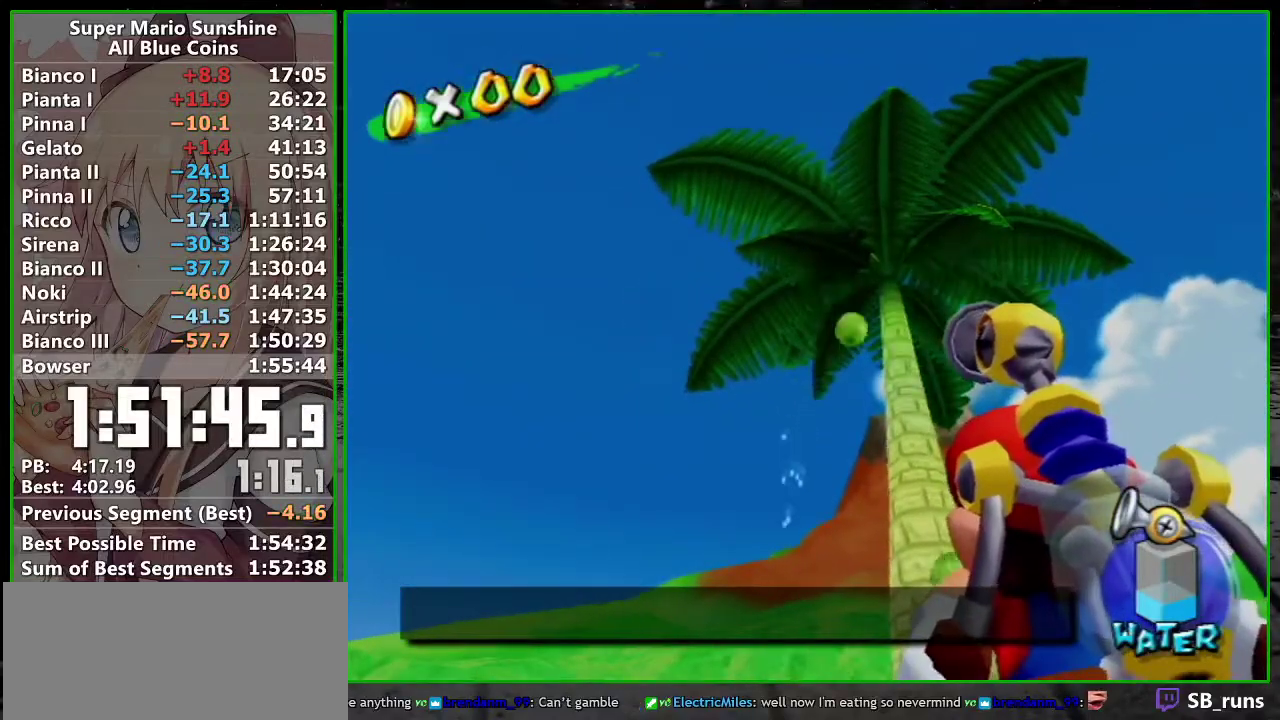
{"buttons": [], "left_stick": "center", "right_stick": "center", "events": []}
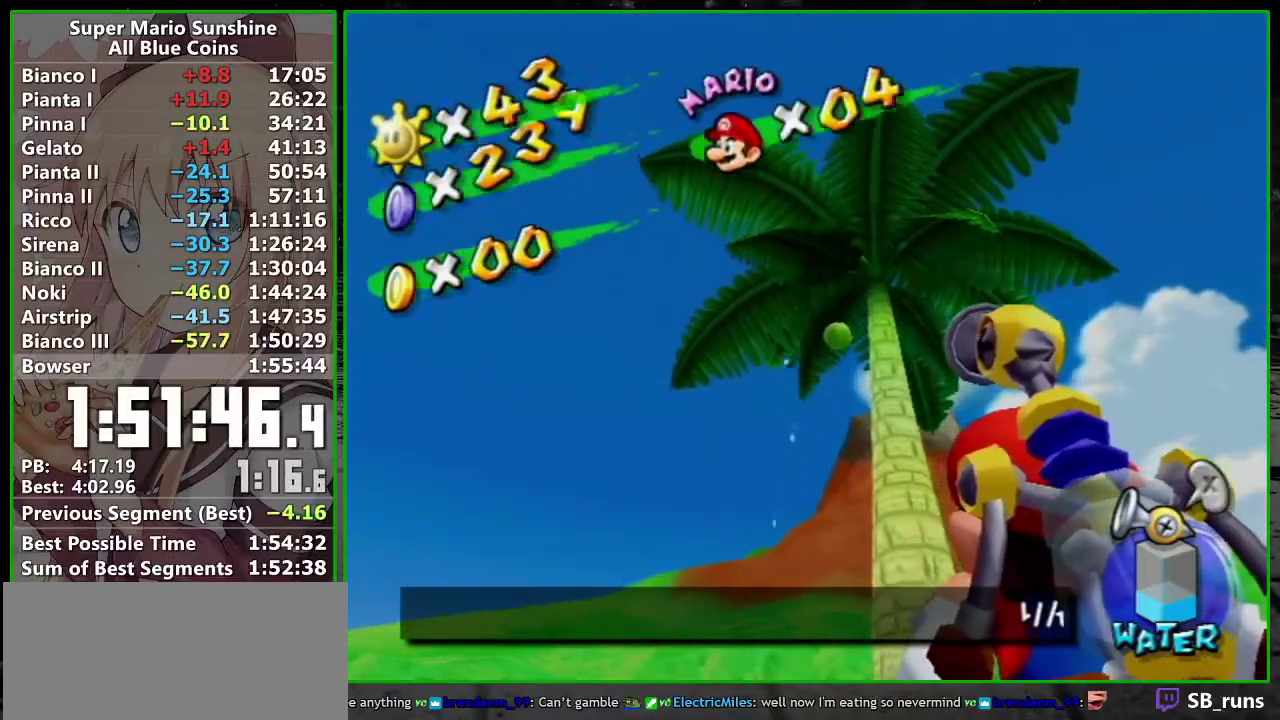
{"buttons": [], "left_stick": "up-left", "right_stick": "center"}
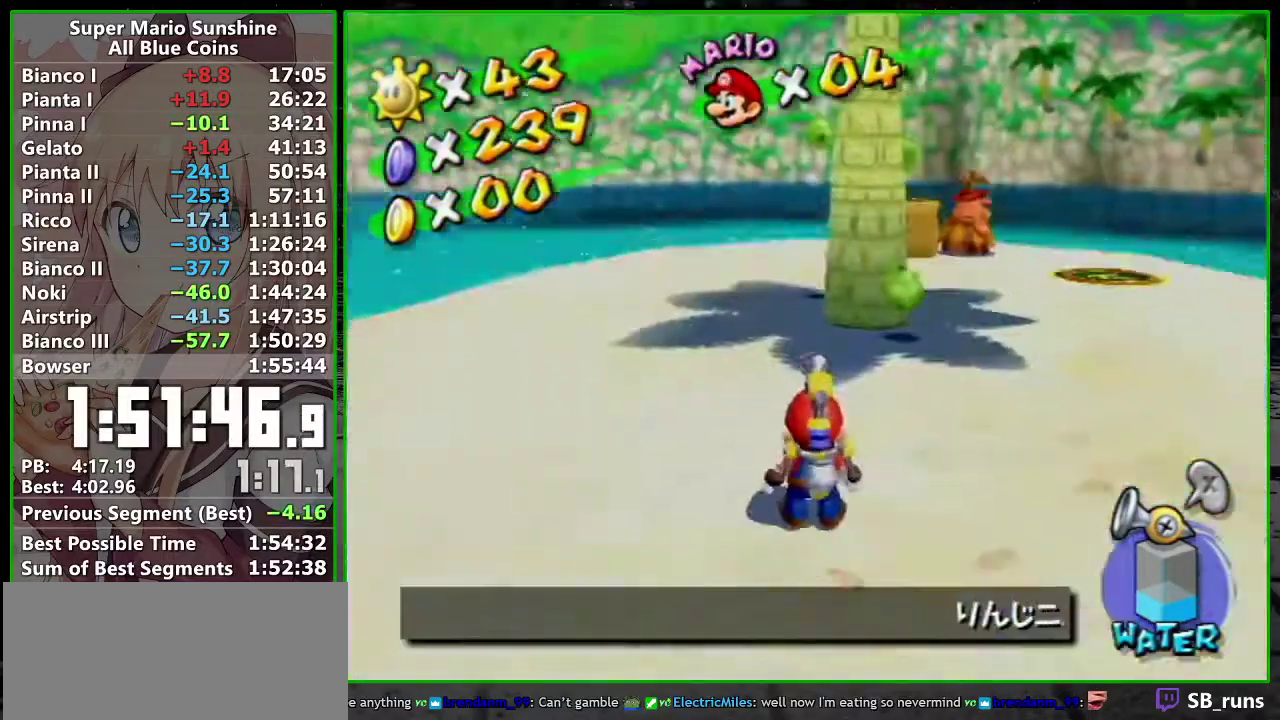
{"buttons": [], "left_stick": "up", "right_stick": "center"}
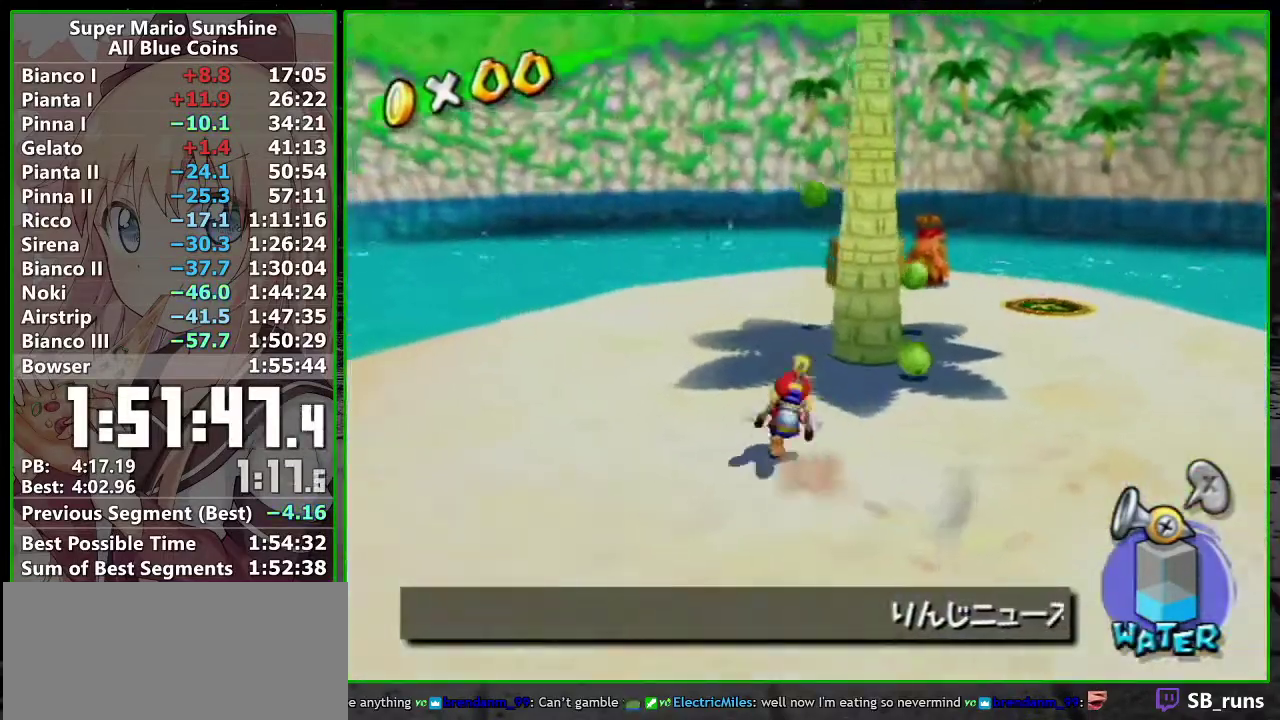
{"buttons": ["B"], "left_stick": "up-right", "right_stick": "center", "events": [[17, "B", "down"], [167, "B", "up"], [467, "B", "down"], [483, "left_stick", "up-right"]]}
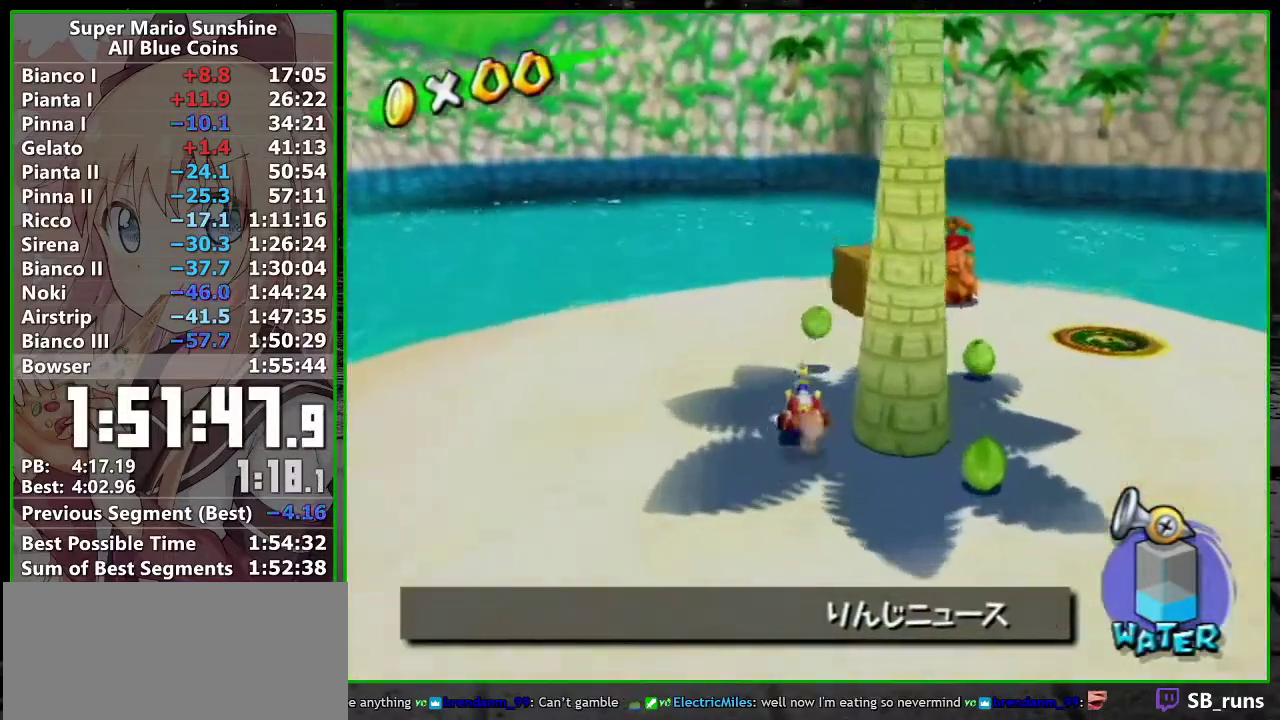
{"buttons": [], "left_stick": "down-right", "right_stick": "center", "events": [[417, "B", "up"], [417, "left_stick", "right"], [483, "left_stick", "down-right"]]}
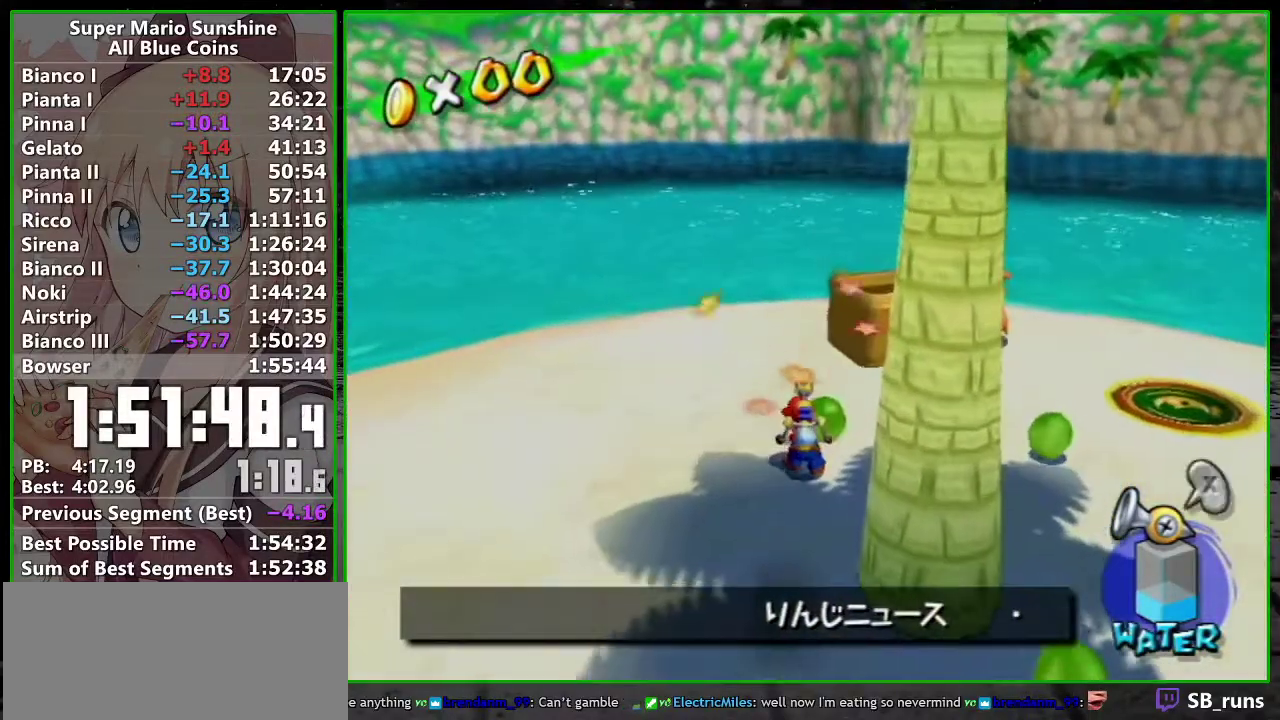
{"buttons": [], "left_stick": "down-right", "right_stick": "center"}
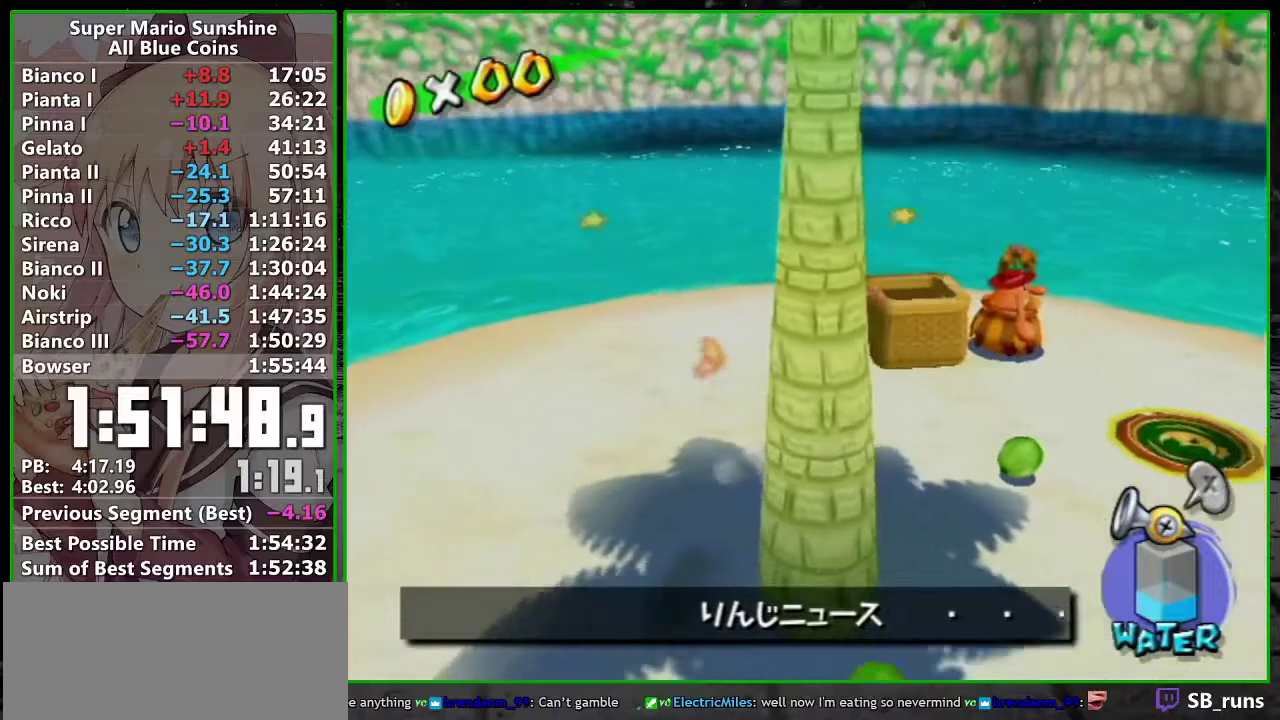
{"buttons": [], "left_stick": "up-left", "right_stick": "center"}
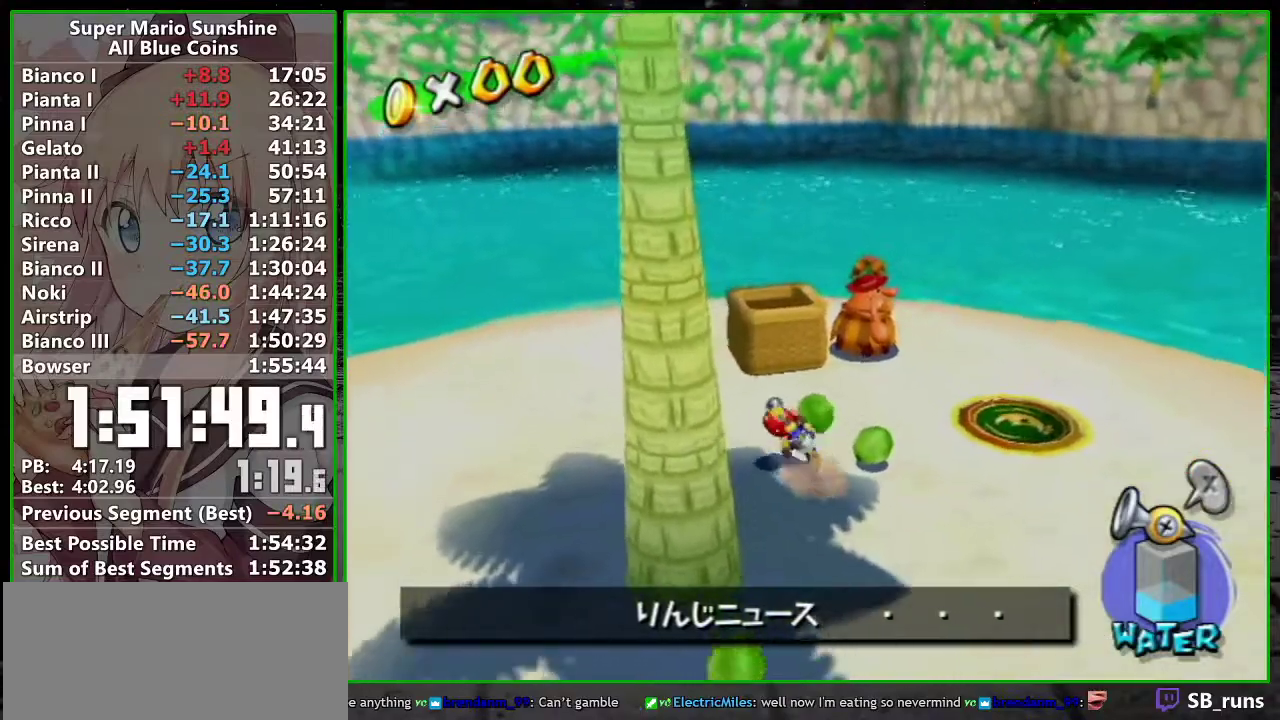
{"buttons": [], "left_stick": "up-right", "right_stick": "center", "events": [[50, "left_stick", "center"], [233, "right_stick", "right"], [267, "left_stick", "up-right"], [300, "right_stick", "center"]]}
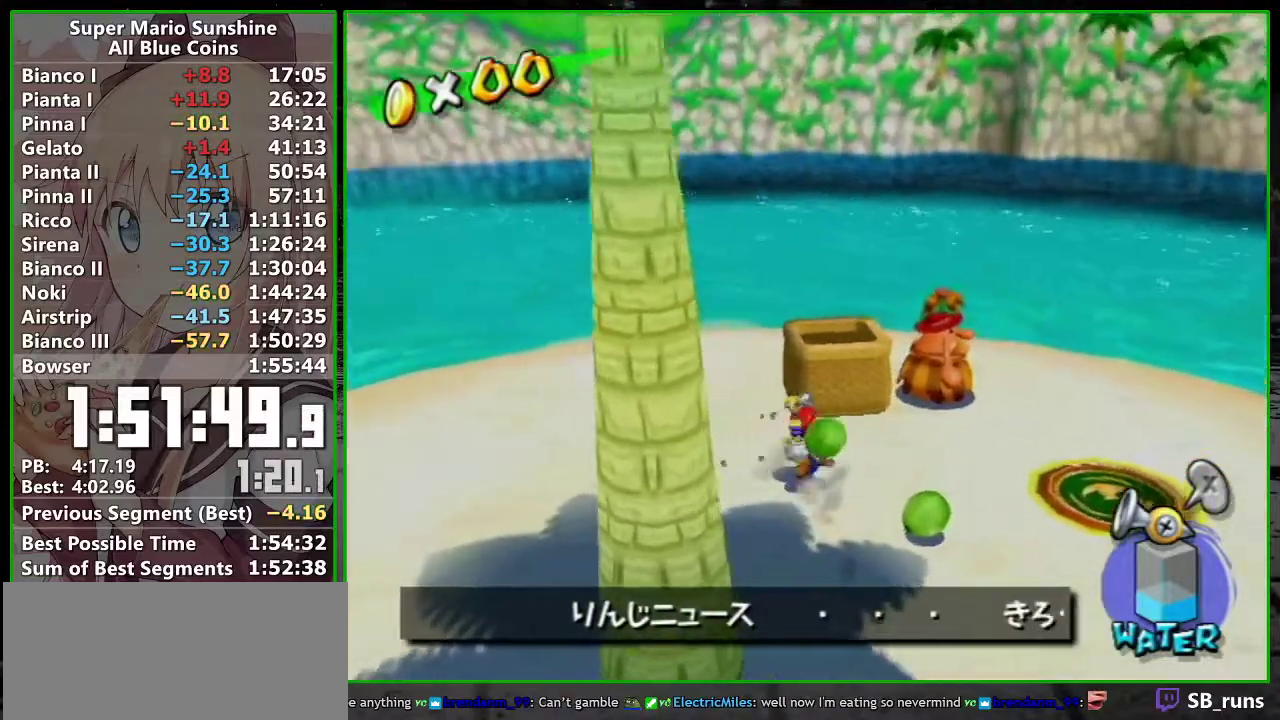
{"buttons": ["A"], "left_stick": "up", "right_stick": "center", "events": [[17, "left_stick", "up"], [350, "A", "down"]]}
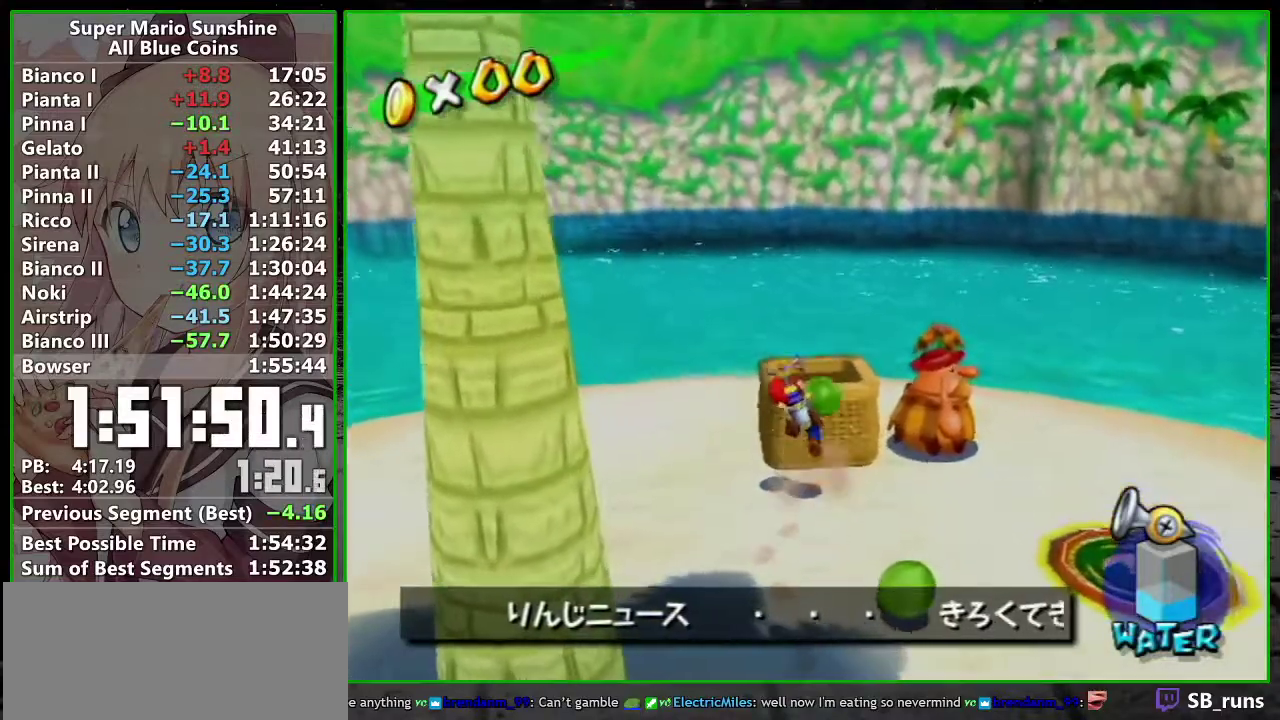
{"buttons": [], "left_stick": "center", "right_stick": "center", "events": [[50, "A", "up"], [300, "left_stick", "center"]]}
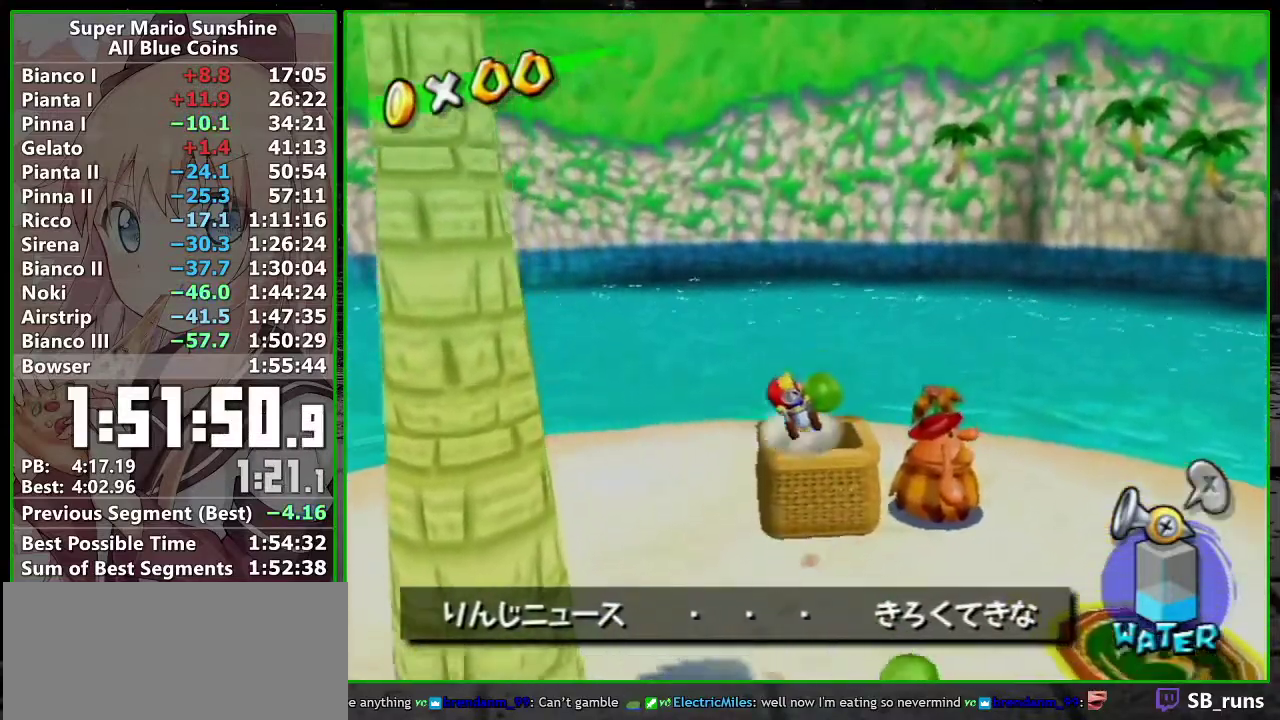
{"buttons": [], "left_stick": "down", "right_stick": "center", "events": [[117, "B", "down"], [200, "B", "up"], [267, "left_stick", "down"]]}
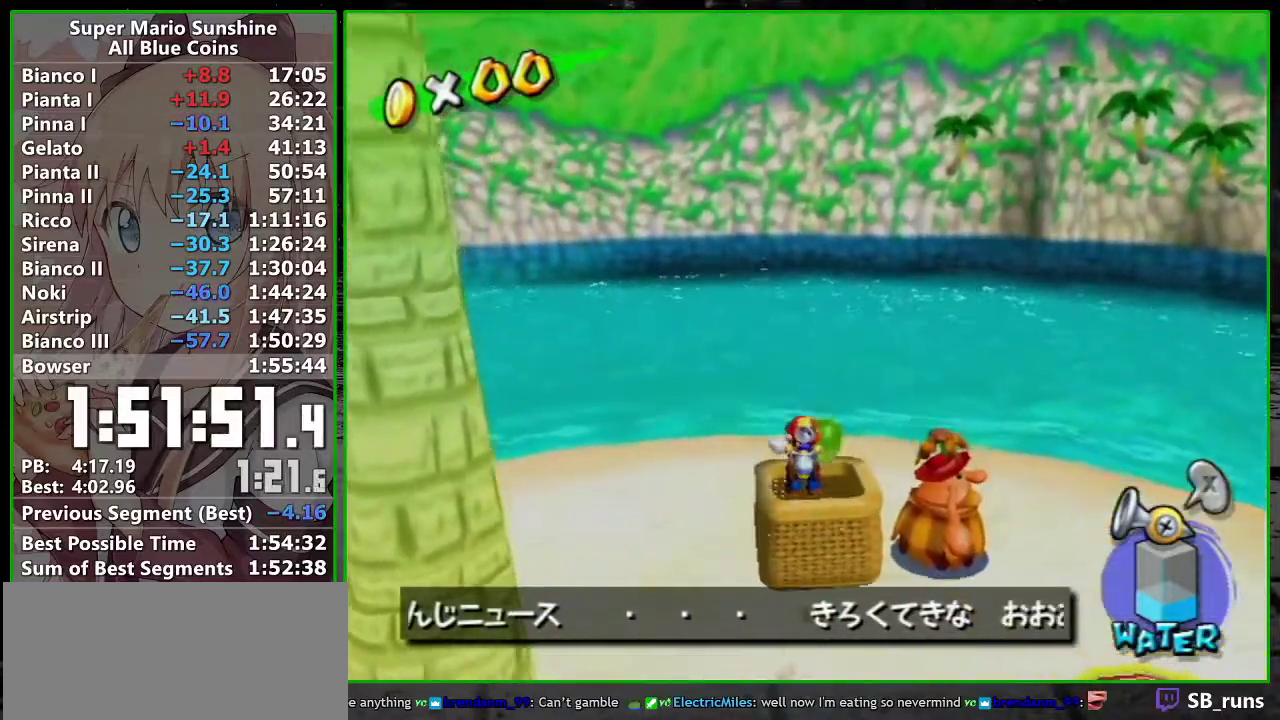
{"buttons": ["B"], "left_stick": "down-right", "right_stick": "center", "events": [[450, "B", "down"], [467, "left_stick", "down-right"]]}
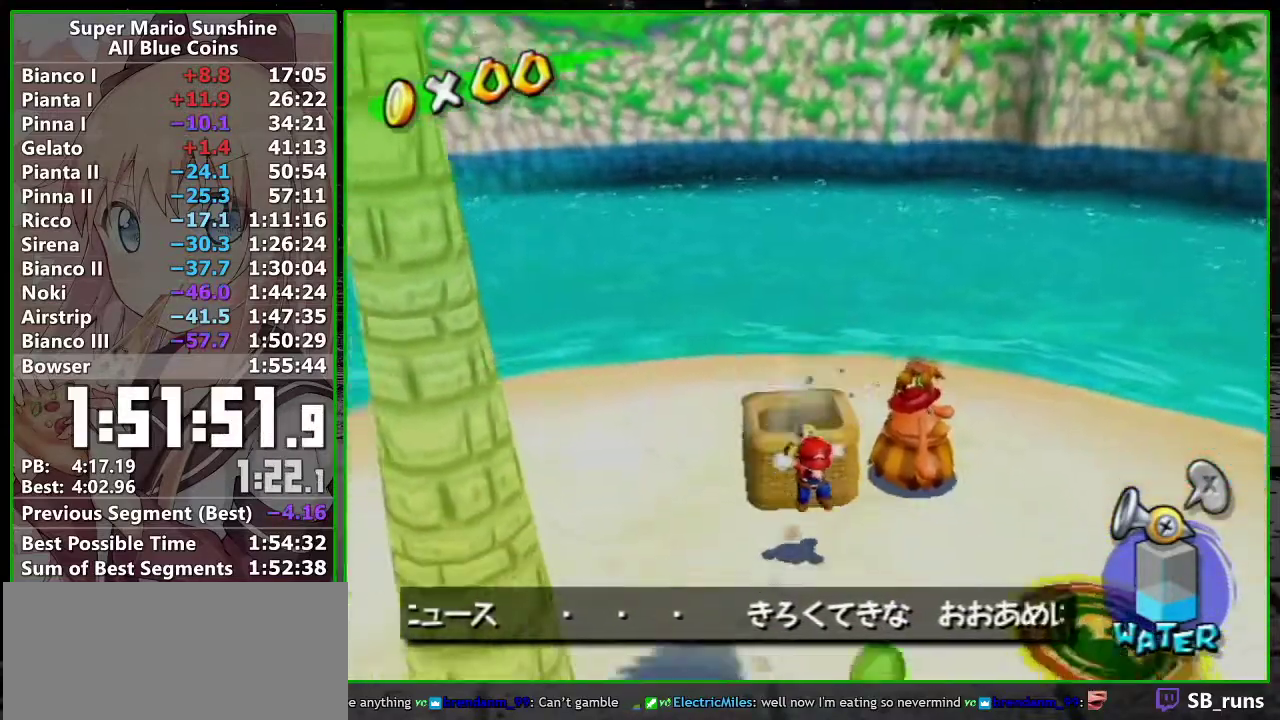
{"buttons": [], "left_stick": "up-left", "right_stick": "center", "events": [[233, "left_stick", "down"], [367, "B", "up"], [367, "left_stick", "up-left"]]}
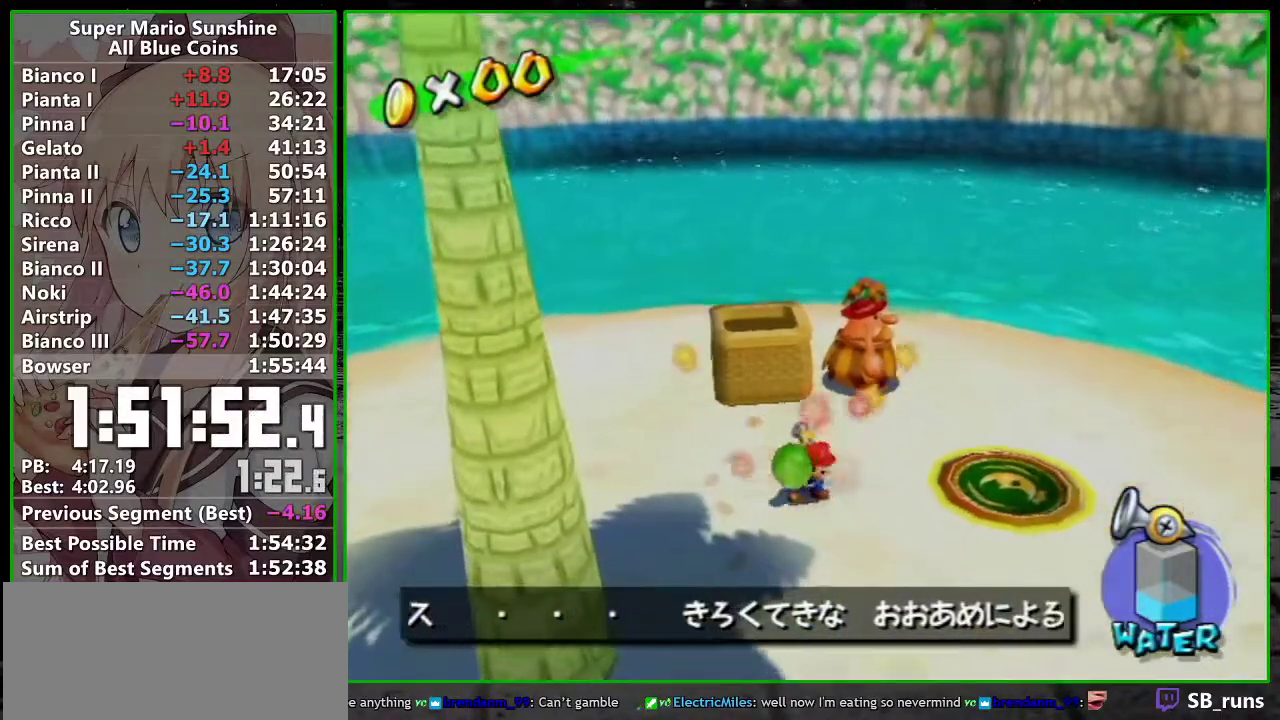
{"buttons": [], "left_stick": "up", "right_stick": "center", "events": [[17, "right_stick", "up-right"], [117, "right_stick", "center"], [317, "left_stick", "up"]]}
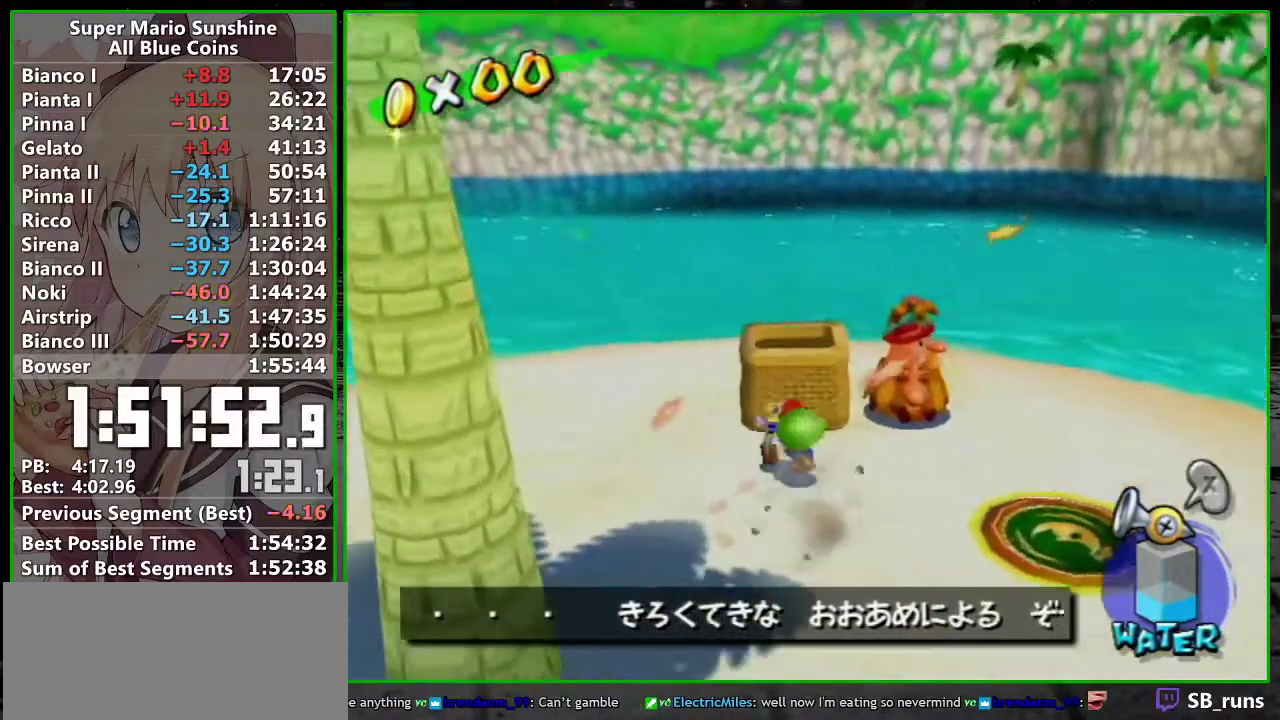
{"buttons": ["A"], "left_stick": "up", "right_stick": "center", "events": [[333, "A", "down"]]}
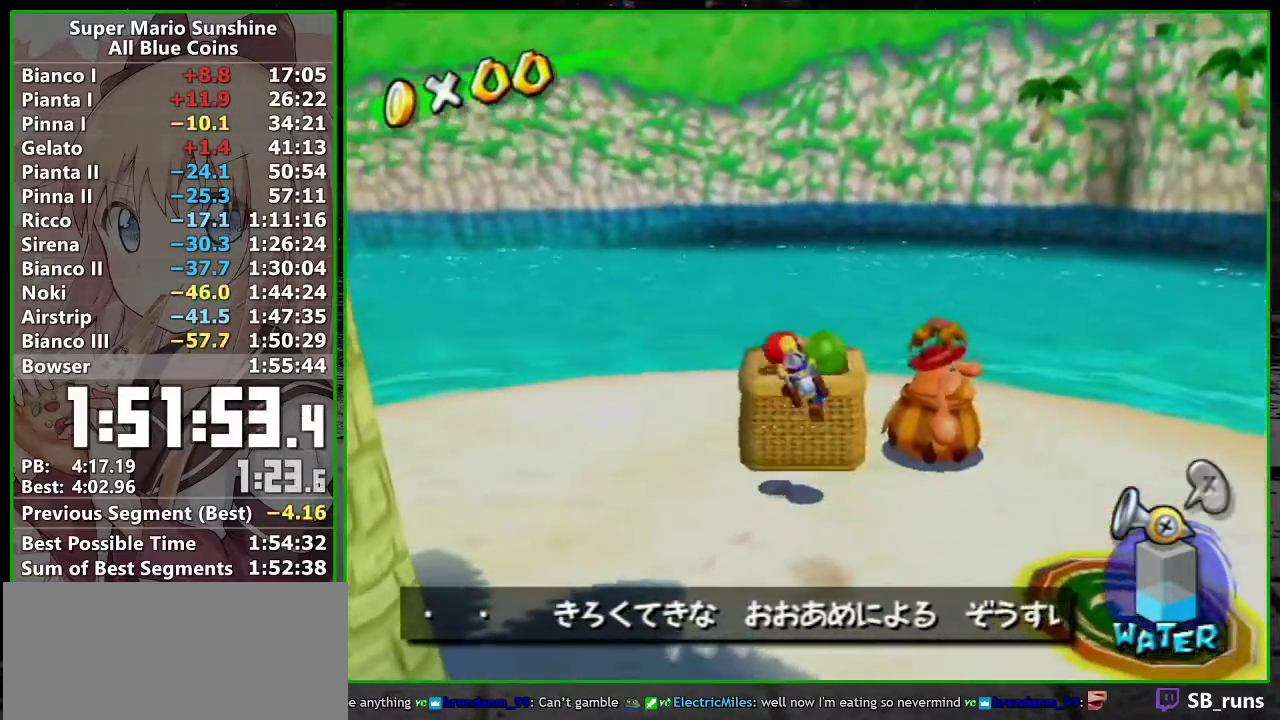
{"buttons": [], "left_stick": "center", "right_stick": "center", "events": [[83, "A", "up"], [200, "left_stick", "center"]]}
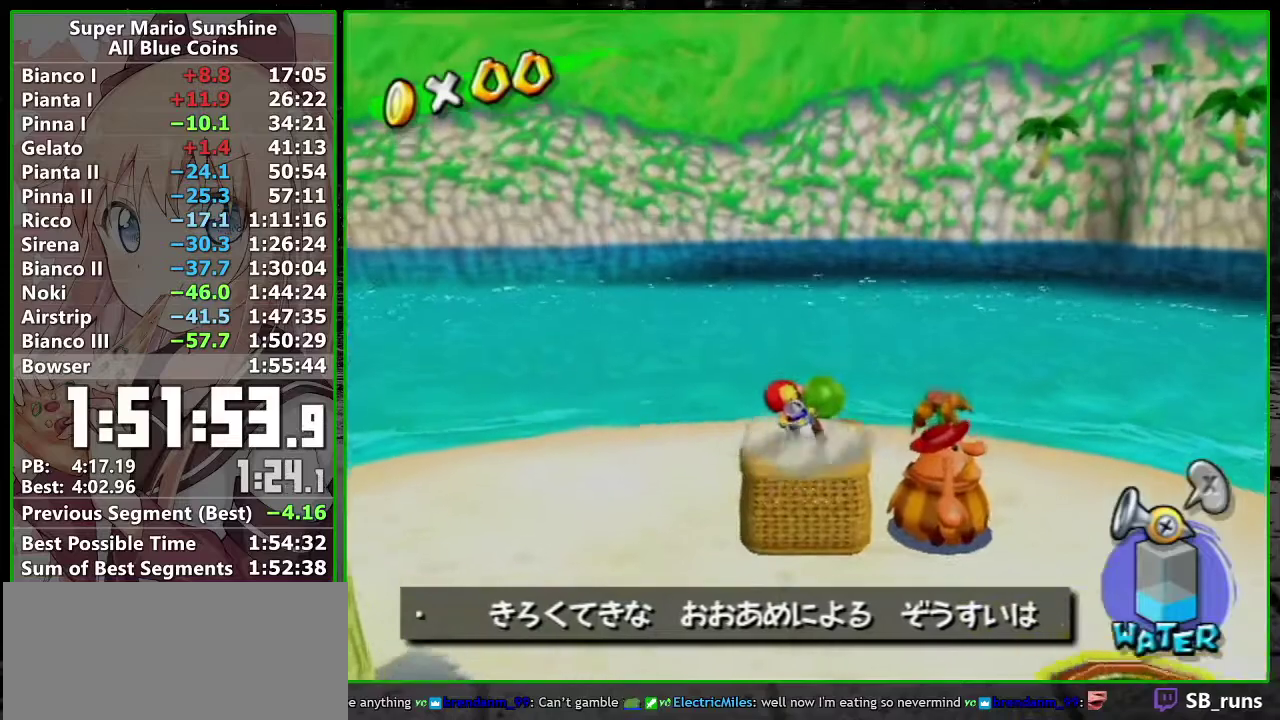
{"buttons": [], "left_stick": "down", "right_stick": "center", "events": [[50, "B", "down"], [150, "B", "up"], [150, "left_stick", "down"], [267, "right_stick", "left"], [367, "right_stick", "center"]]}
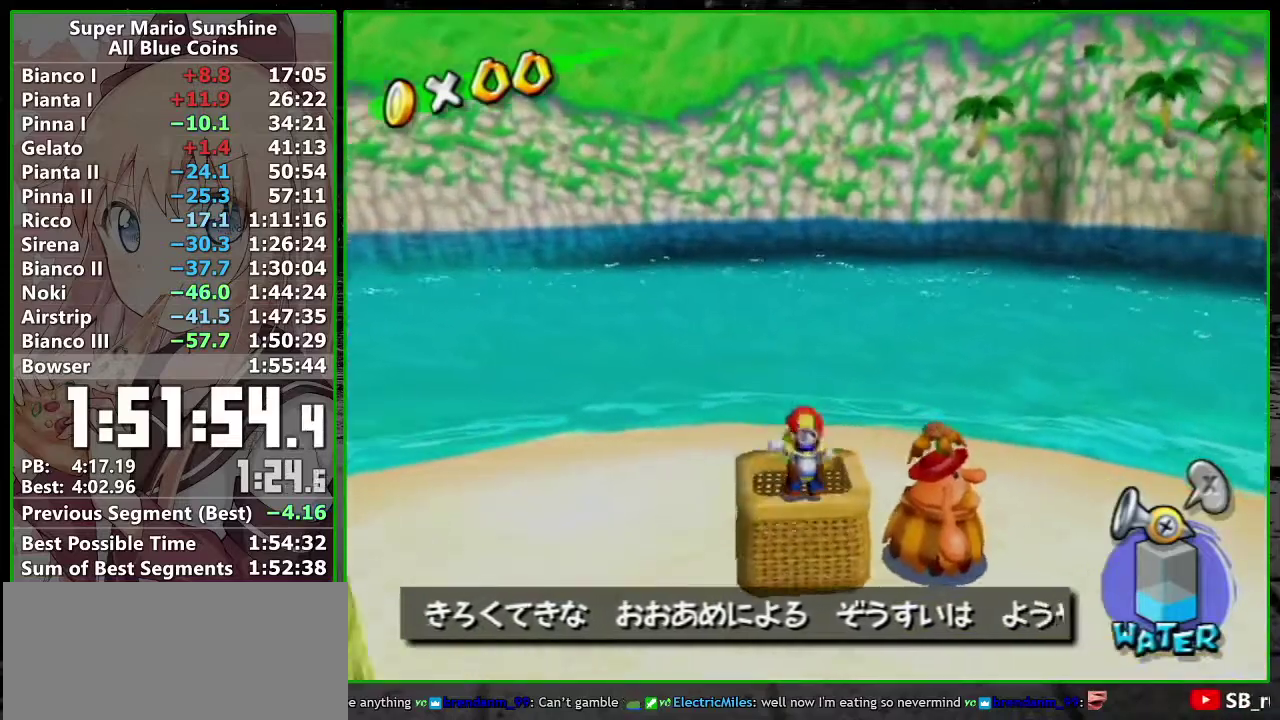
{"buttons": [], "left_stick": "down", "right_stick": "center", "events": [[333, "B", "down"], [400, "B", "up"]]}
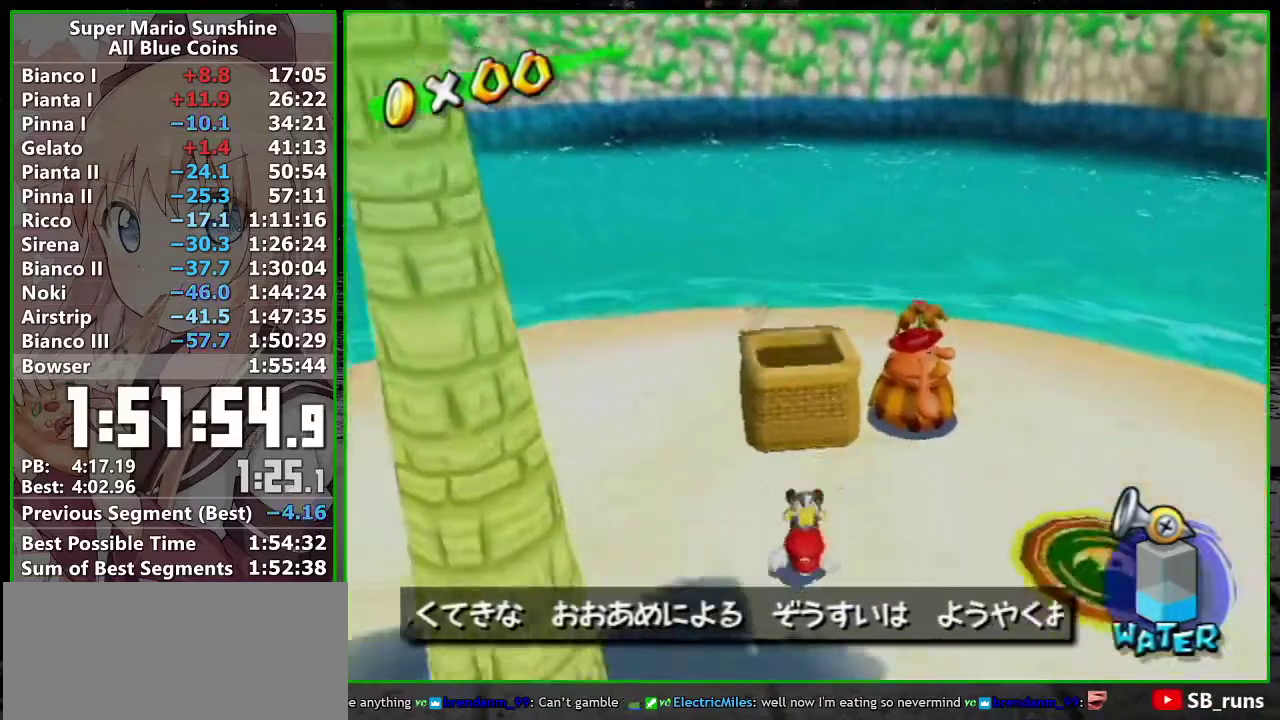
{"buttons": [], "left_stick": "up-left", "right_stick": "center", "events": [[83, "left_stick", "down-left"], [167, "left_stick", "center"], [400, "left_stick", "up-left"]]}
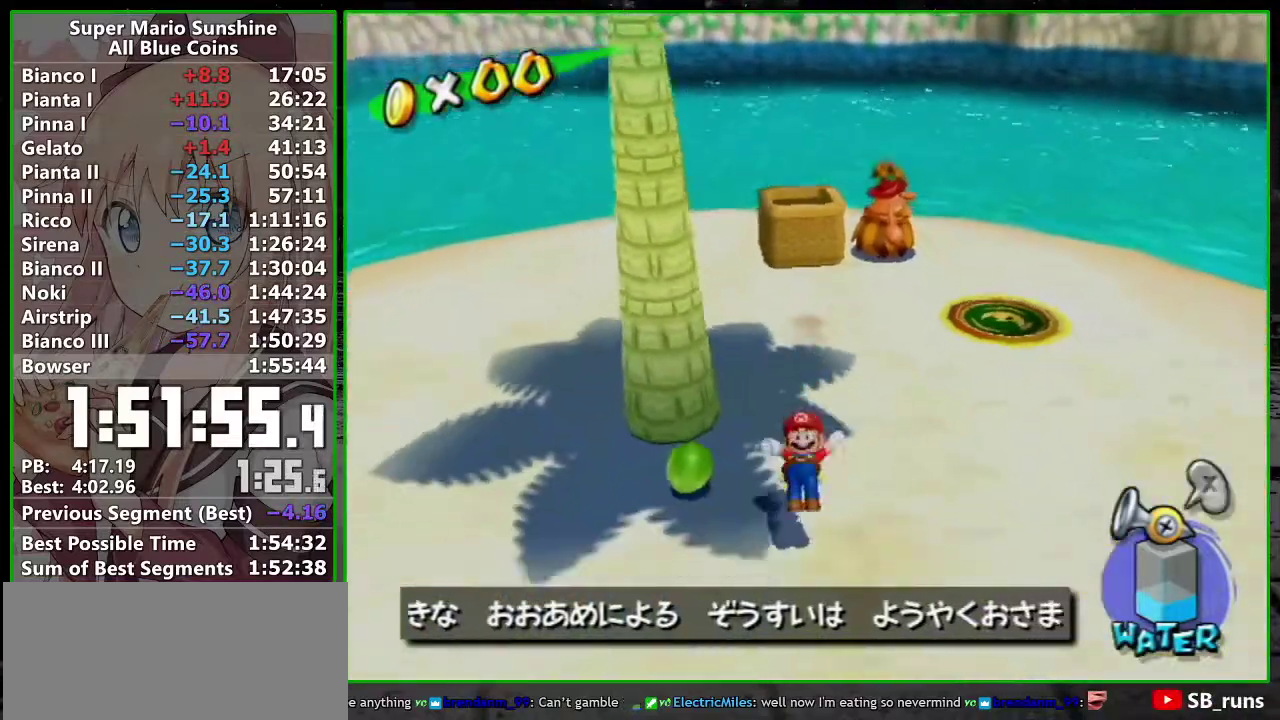
{"buttons": ["B"], "left_stick": "up-left", "right_stick": "center", "events": [[367, "B", "down"]]}
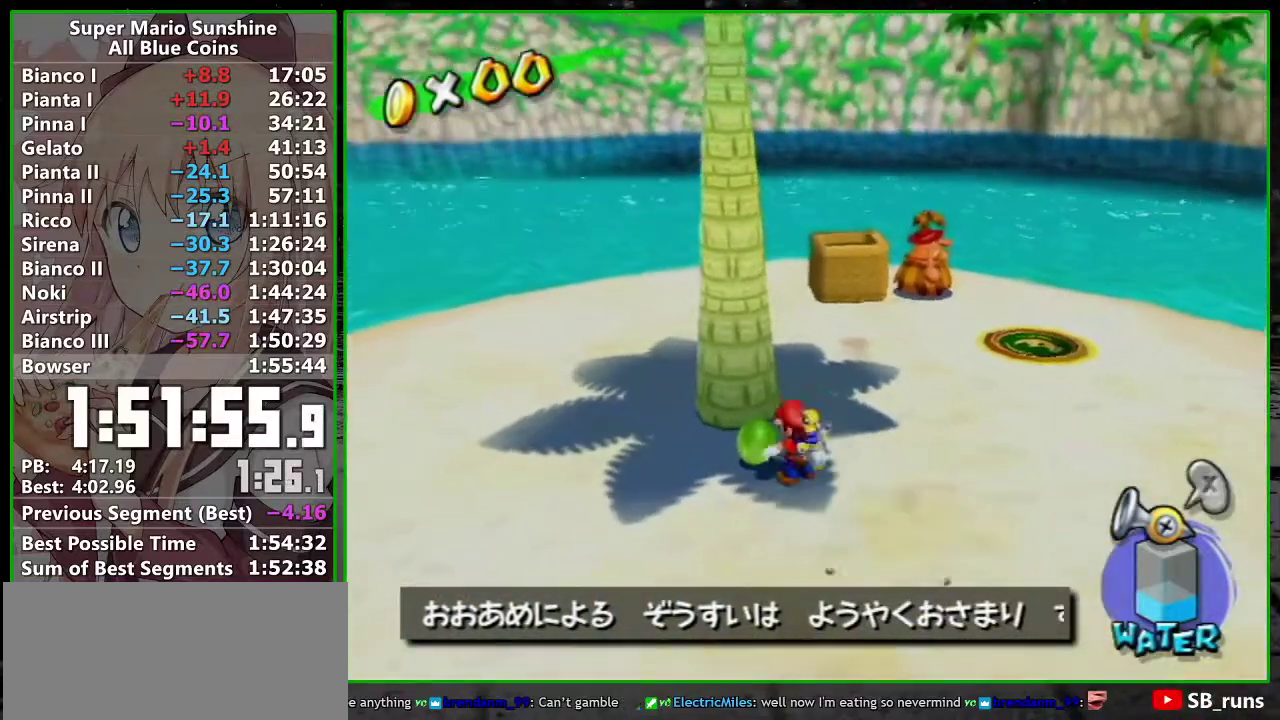
{"buttons": [], "left_stick": "up-right", "right_stick": "center", "events": [[83, "left_stick", "up"], [117, "B", "up"], [217, "left_stick", "up-right"], [217, "right_stick", "down-right"], [333, "right_stick", "center"]]}
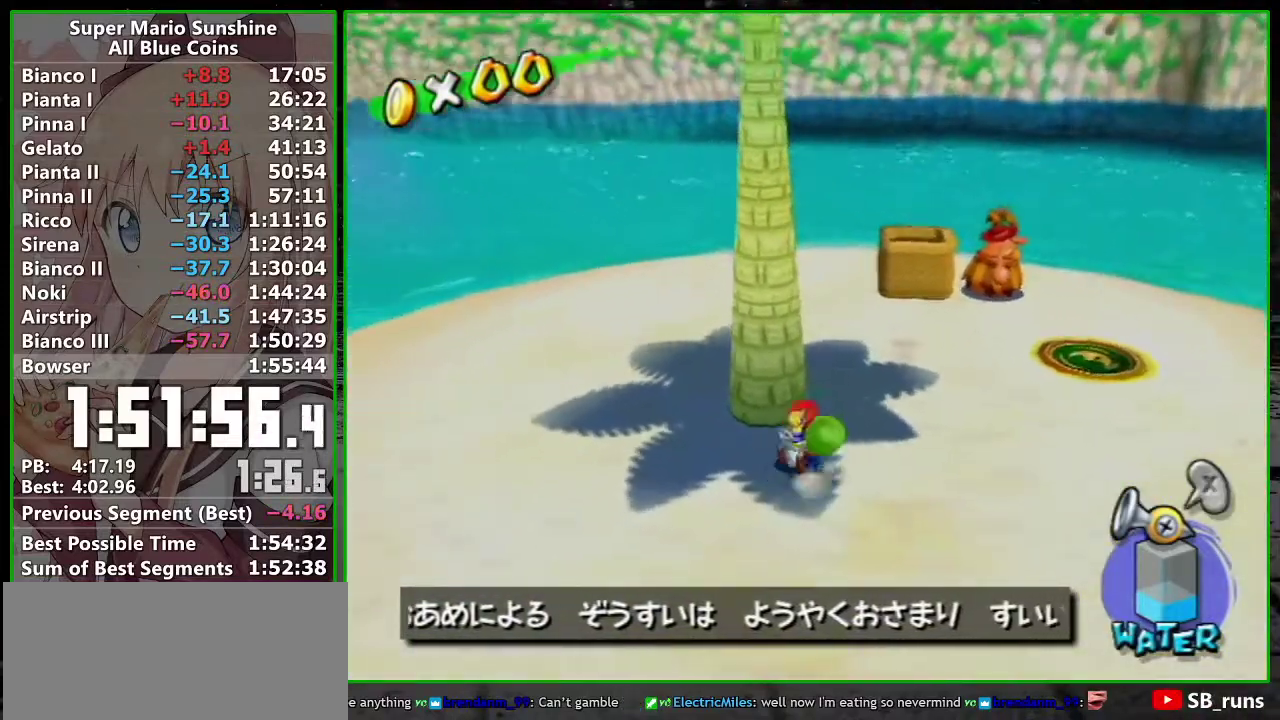
{"buttons": [], "left_stick": "up-left", "right_stick": "center", "events": [[433, "left_stick", "up"], [483, "left_stick", "up-left"]]}
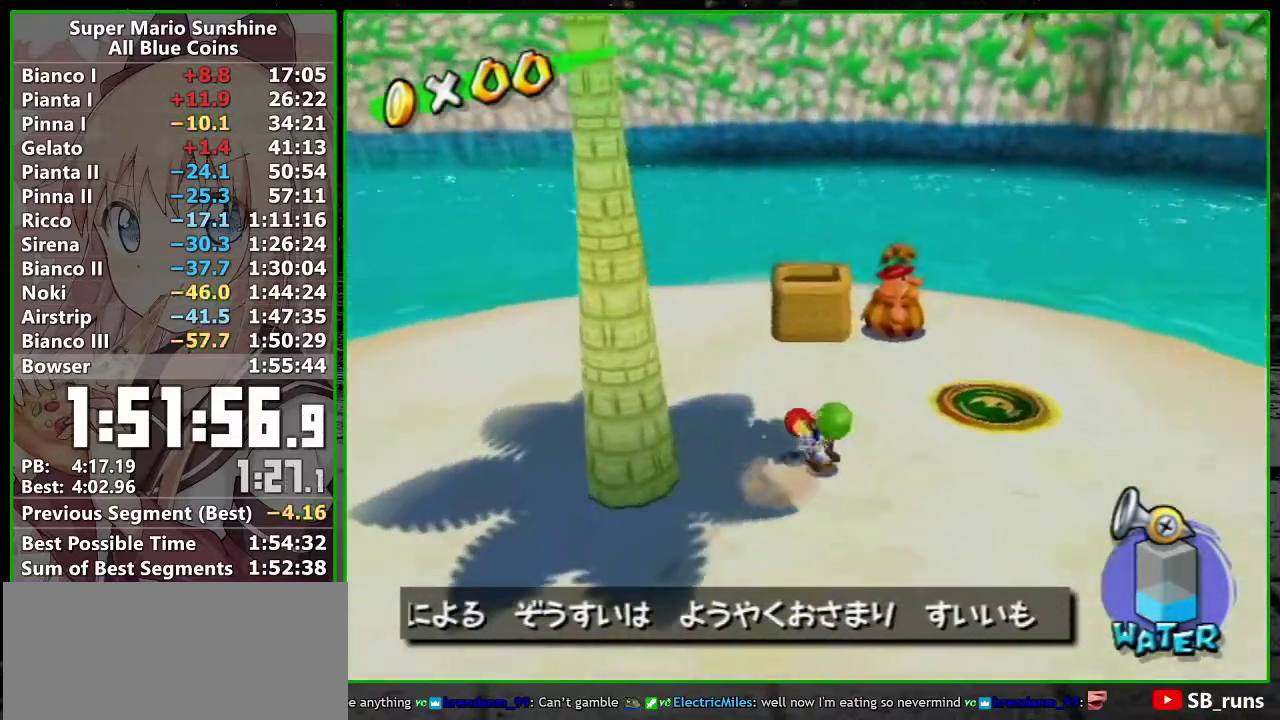
{"buttons": ["B"], "left_stick": "up", "right_stick": "center", "events": [[83, "left_stick", "up"], [300, "B", "down"]]}
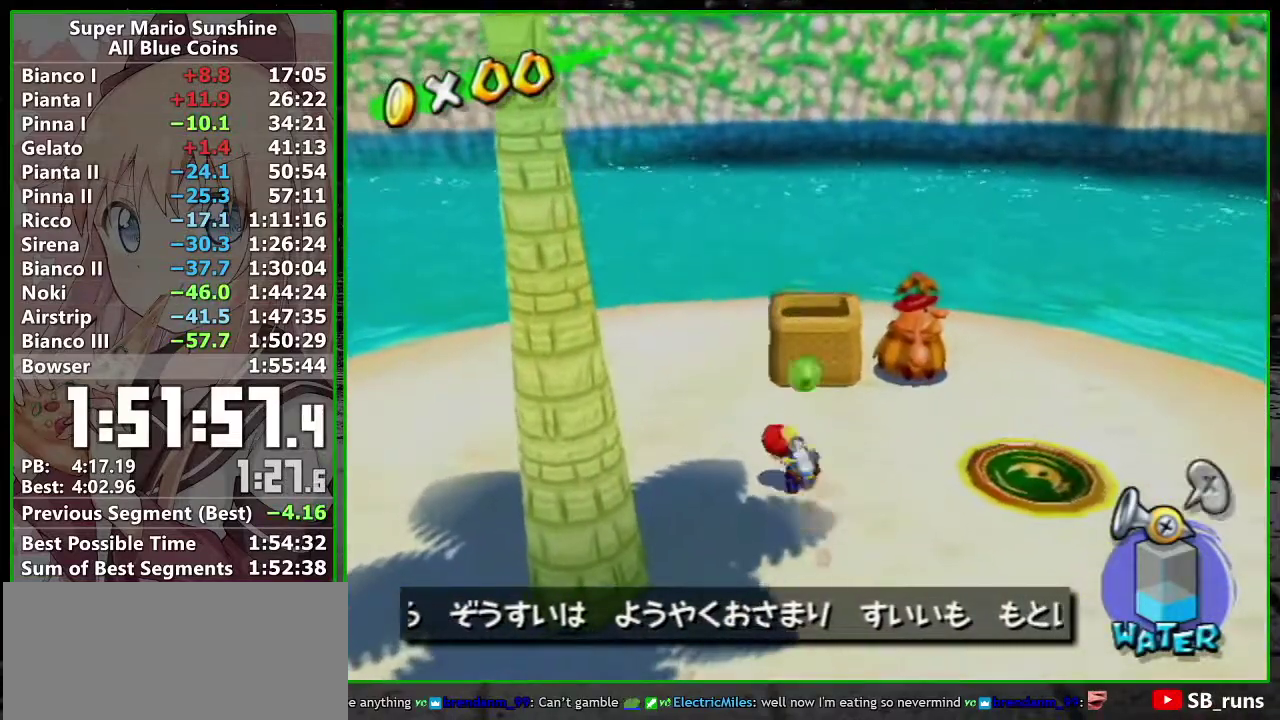
{"buttons": [], "left_stick": "up-right", "right_stick": "center", "events": [[17, "B", "up"], [133, "left_stick", "up-right"], [300, "right_stick", "right"], [367, "right_stick", "center"]]}
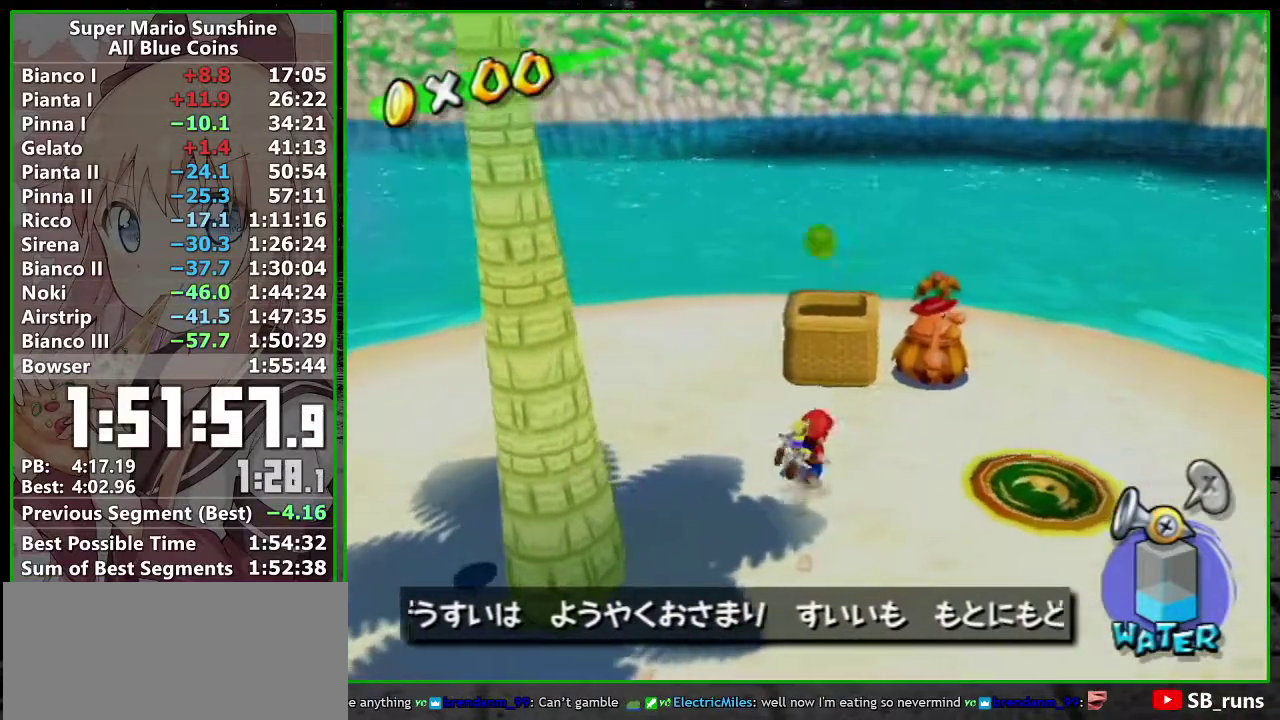
{"buttons": [], "left_stick": "up-right", "right_stick": "center", "events": []}
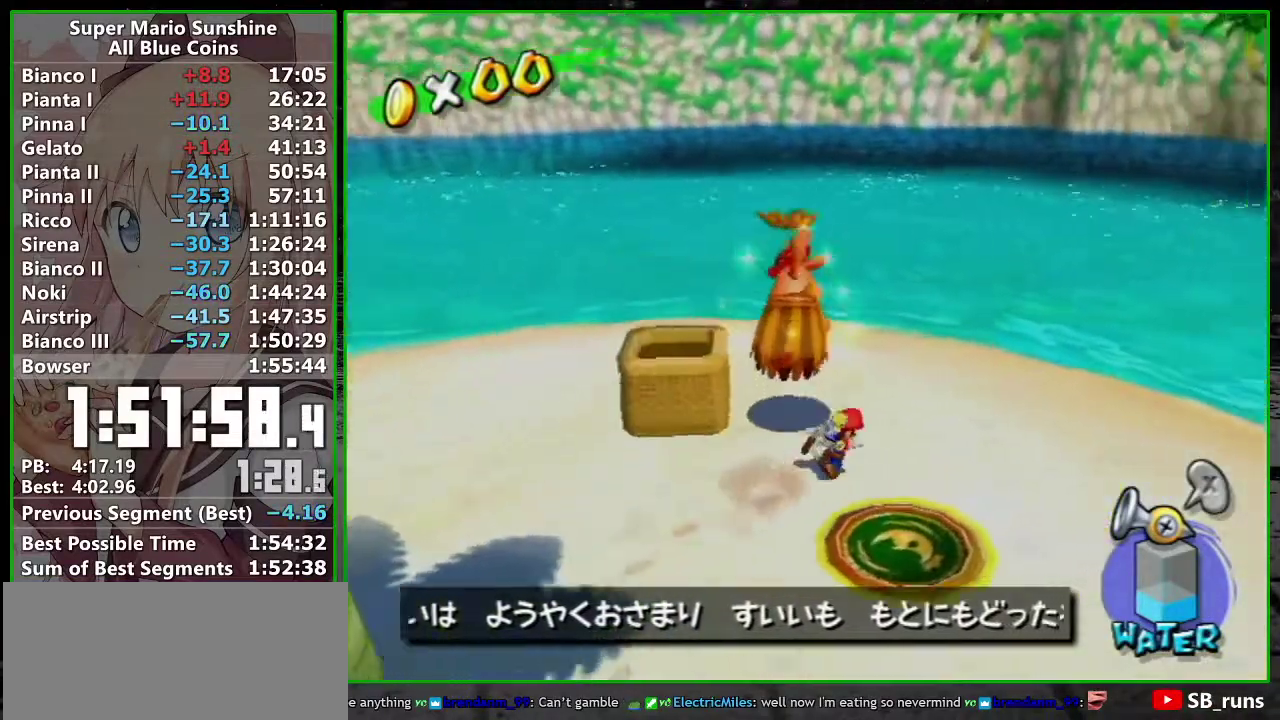
{"buttons": [], "left_stick": "center", "right_stick": "center", "events": [[83, "left_stick", "up"], [183, "left_stick", "up-left"], [267, "left_stick", "center"], [383, "B", "down"], [467, "B", "up"]]}
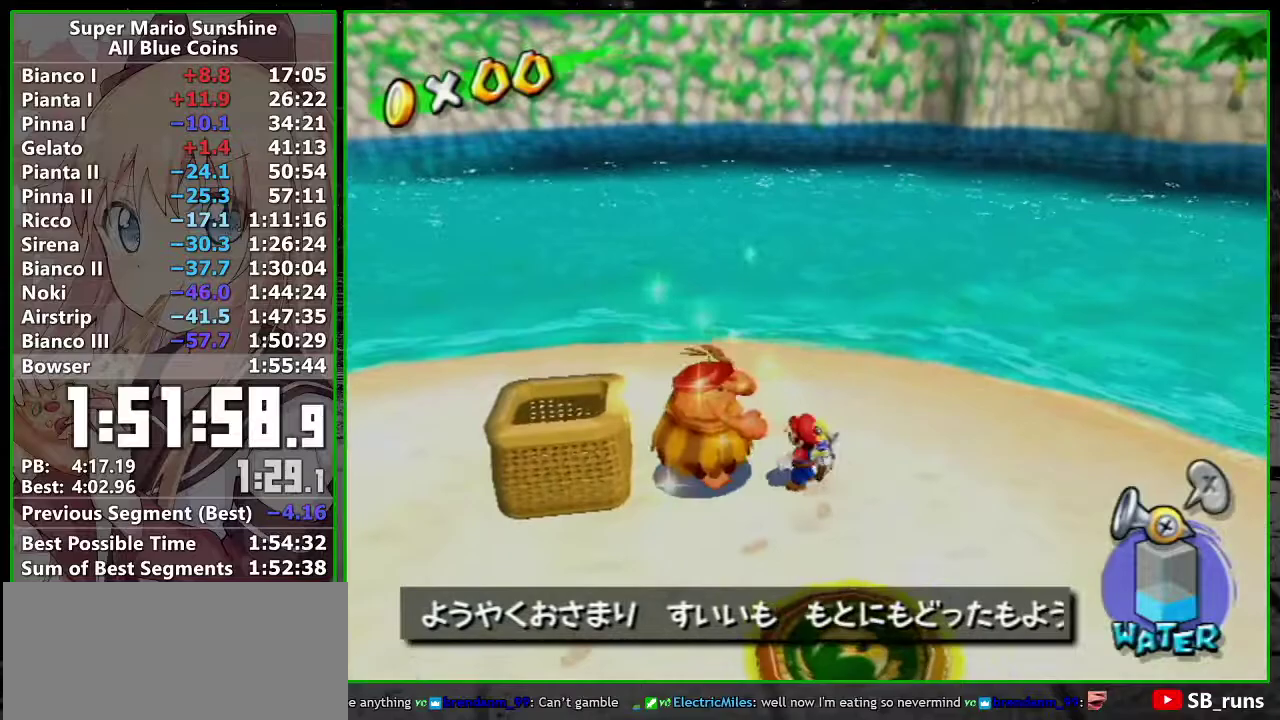
{"buttons": ["A"], "left_stick": "center", "right_stick": "center", "events": [[233, "A", "down"], [267, "B", "down"], [367, "B", "up"], [417, "B", "down"], [483, "B", "up"]]}
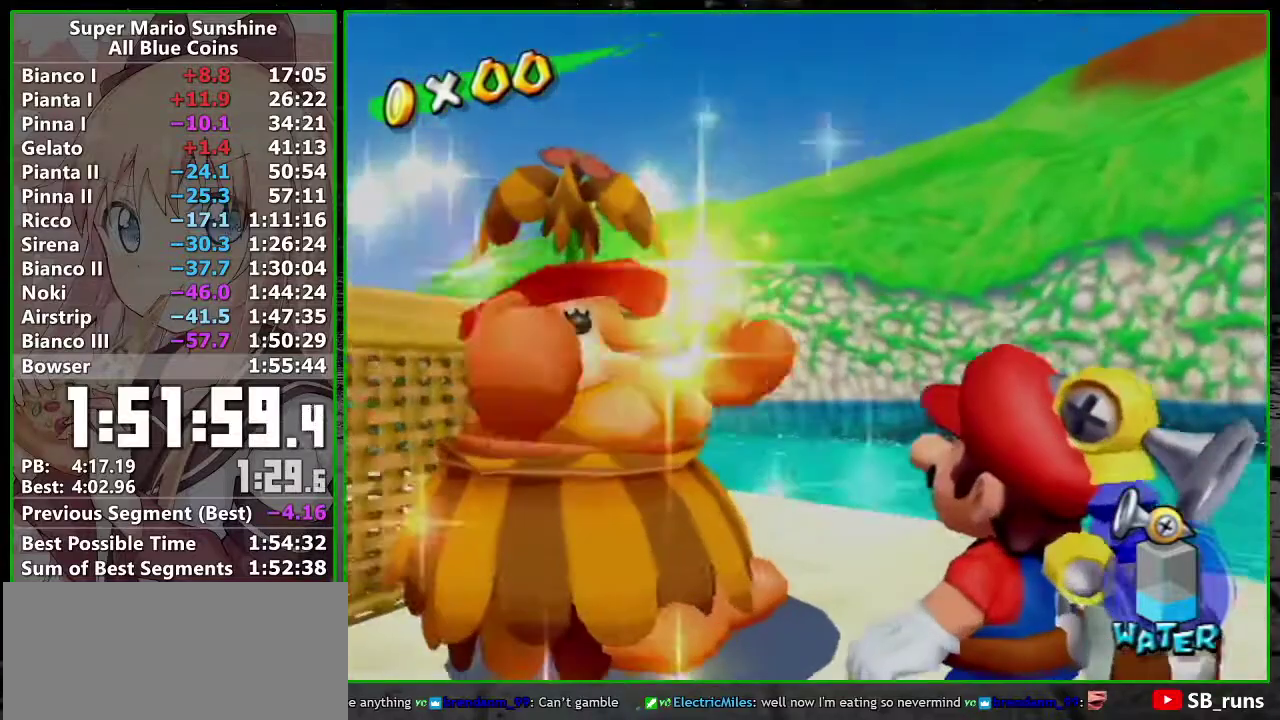
{"buttons": ["A", "B"], "left_stick": "center", "right_stick": "center"}
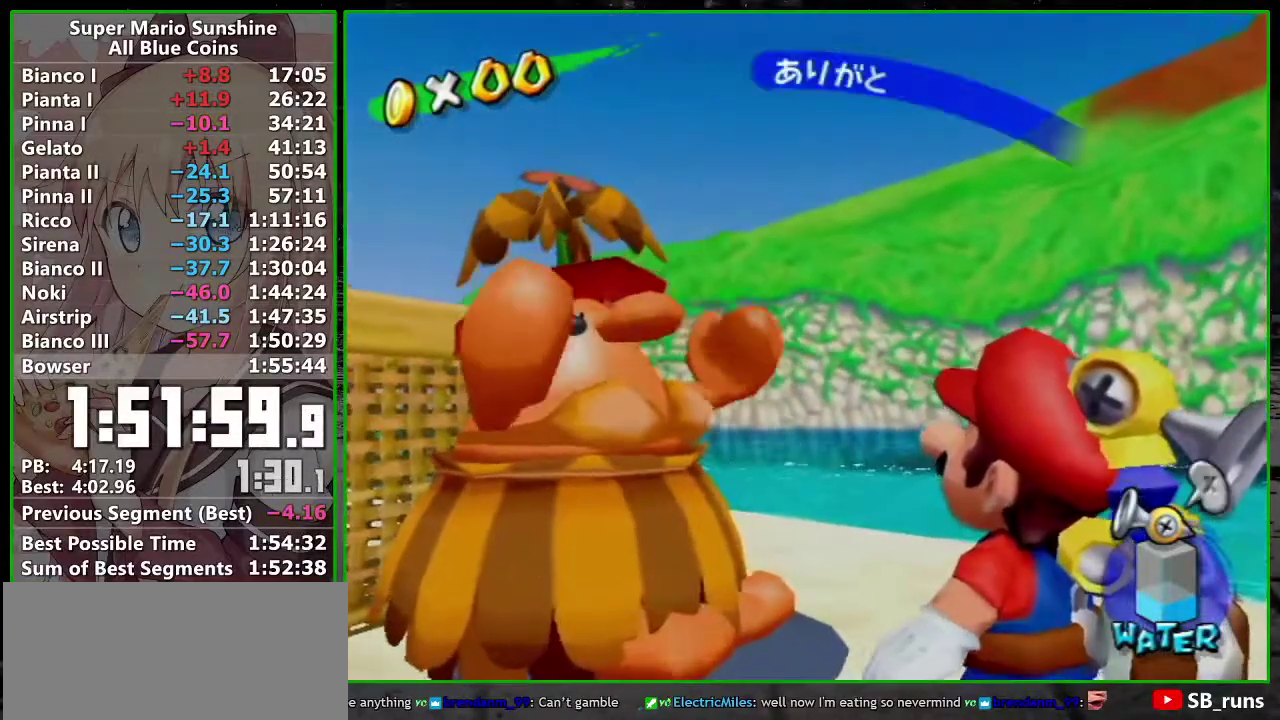
{"buttons": ["X"], "left_stick": "center", "right_stick": "center"}